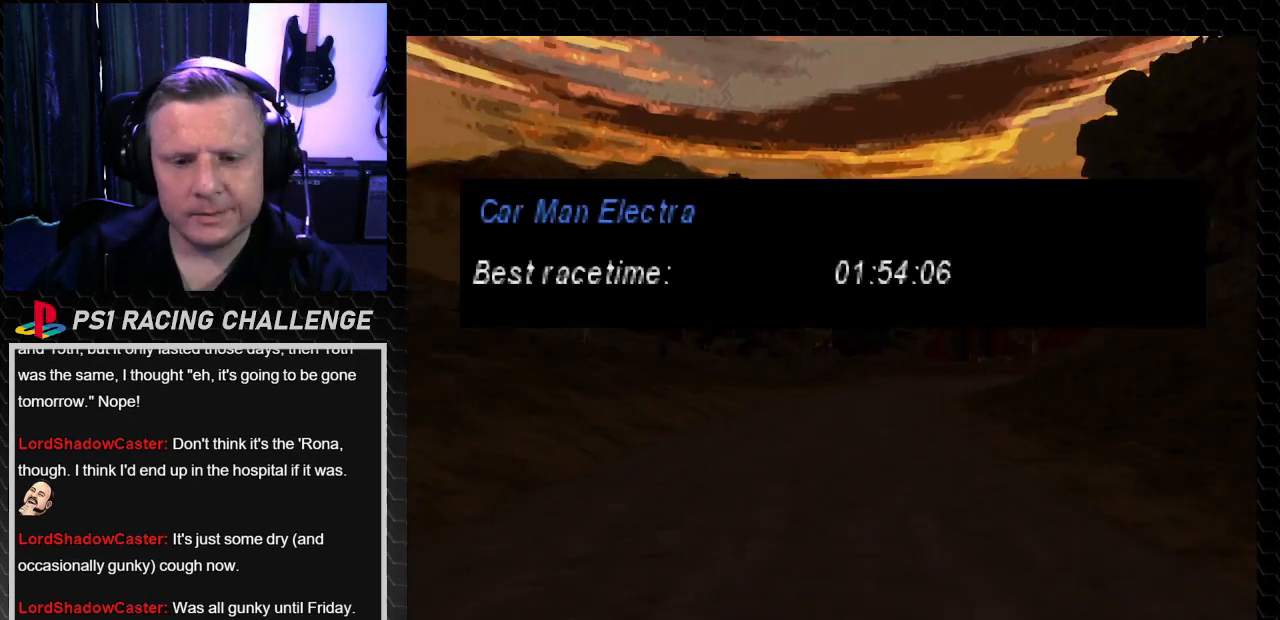
Gameplay with a controller (PlayStation layout); each line is a JSON object with the inputs held at the frame after it. "events" lists button and stick changes between this image and that frame as [ms after this image, input, new state], when the widget could be followed in between. Not read: L3 R3.
{"buttons": ["CROSS"], "left_stick": "center", "right_stick": "down", "events": [[467, "CROSS", "down"], [467, "right_stick", "down"]]}
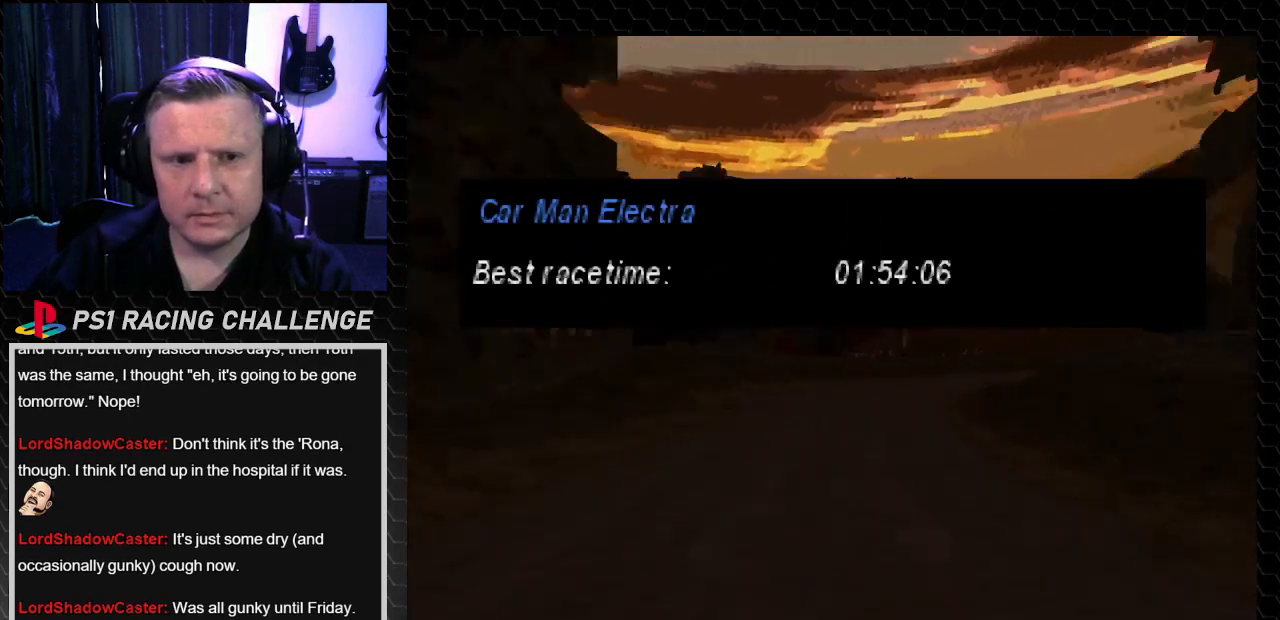
{"buttons": ["SQUARE"], "left_stick": "center", "right_stick": "center", "events": [[134, "CROSS", "up"], [134, "right_stick", "center"], [434, "SQUARE", "down"]]}
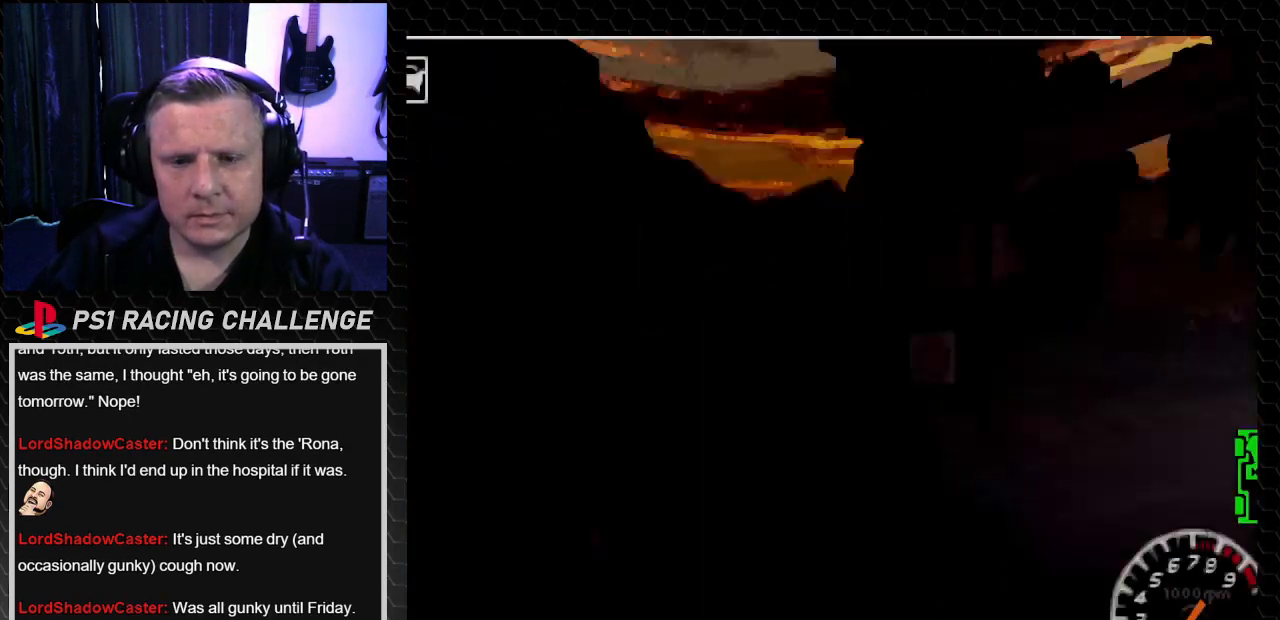
{"buttons": ["CROSS"], "left_stick": "center", "right_stick": "down", "events": [[33, "SQUARE", "up"], [434, "CROSS", "down"], [434, "right_stick", "down"]]}
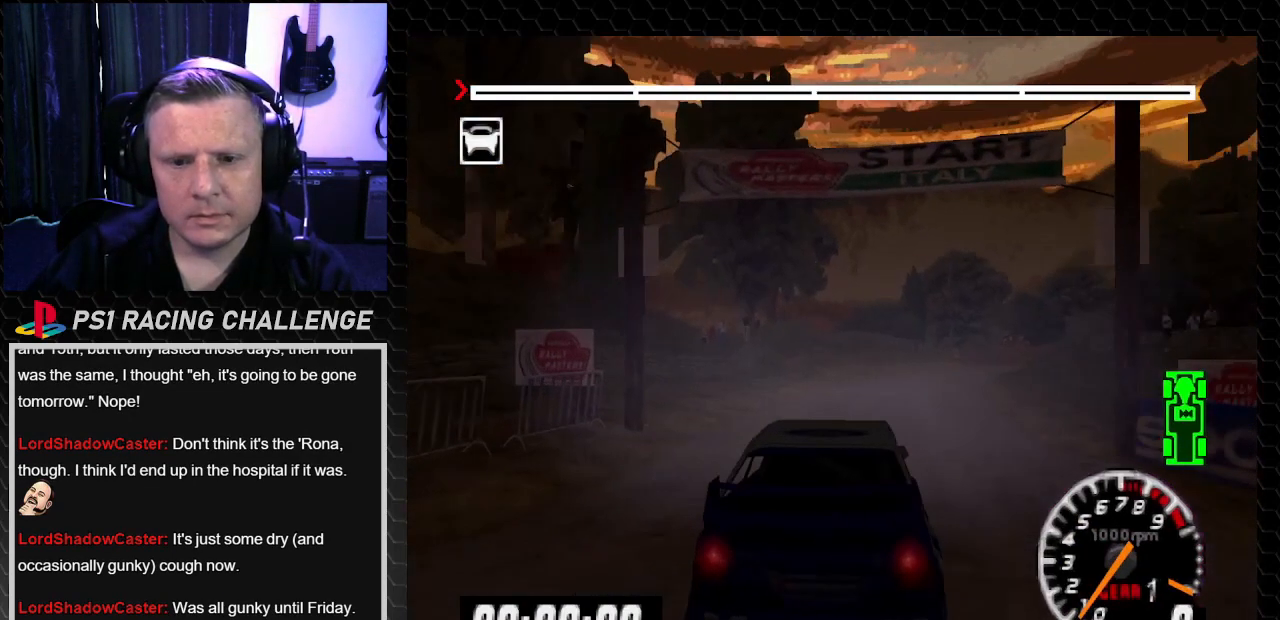
{"buttons": ["CROSS"], "left_stick": "center", "right_stick": "down", "events": []}
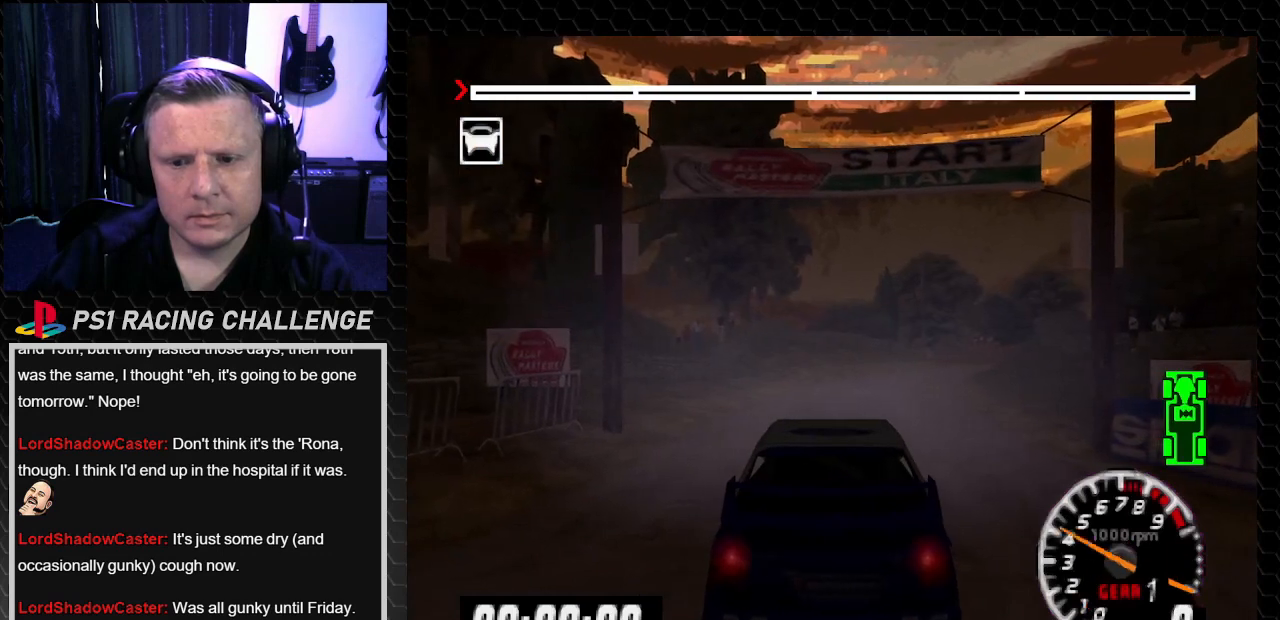
{"buttons": ["TRIANGLE"], "left_stick": "center", "right_stick": "up", "events": [[33, "CROSS", "up"], [33, "right_stick", "center"], [233, "TRIANGLE", "down"], [233, "right_stick", "up"]]}
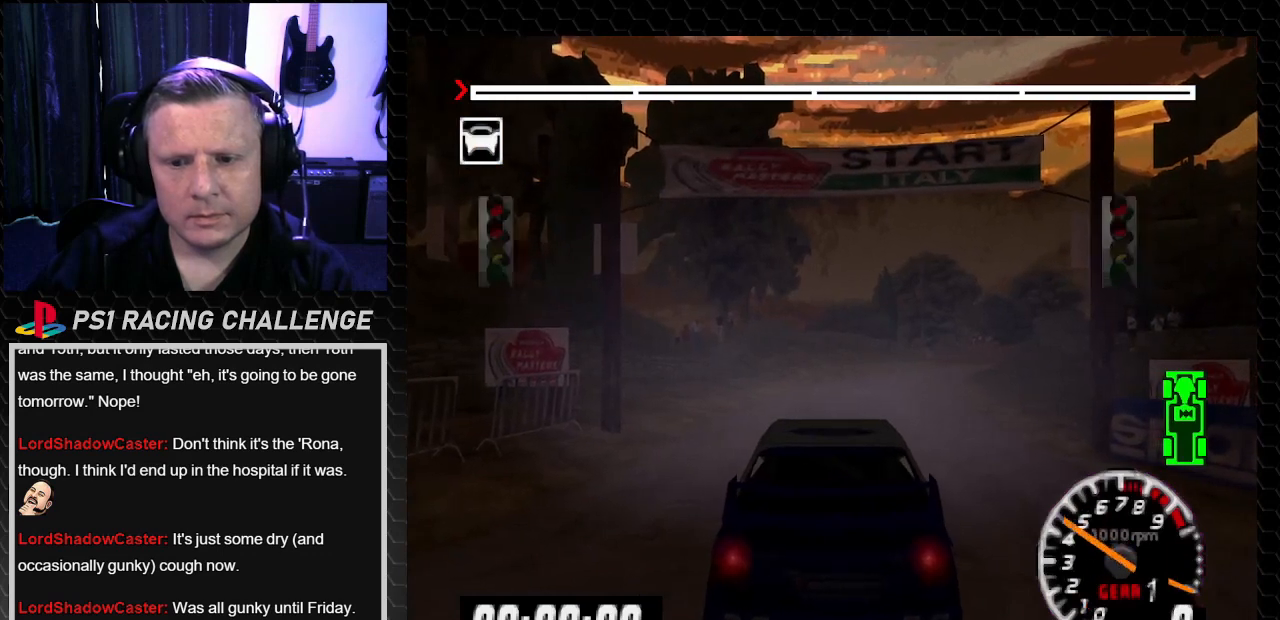
{"buttons": ["TRIANGLE"], "left_stick": "center", "right_stick": "up", "events": [[134, "TRIANGLE", "up"], [134, "right_stick", "center"], [301, "TRIANGLE", "down"], [301, "right_stick", "up"]]}
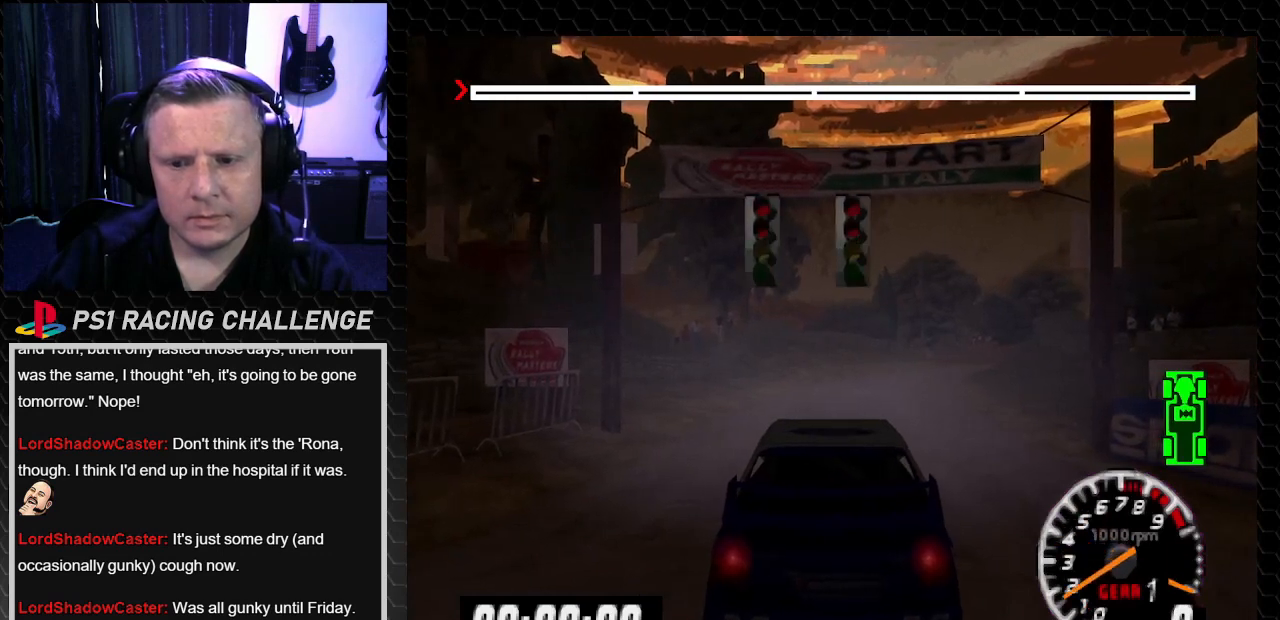
{"buttons": ["TRIANGLE"], "left_stick": "center", "right_stick": "up", "events": []}
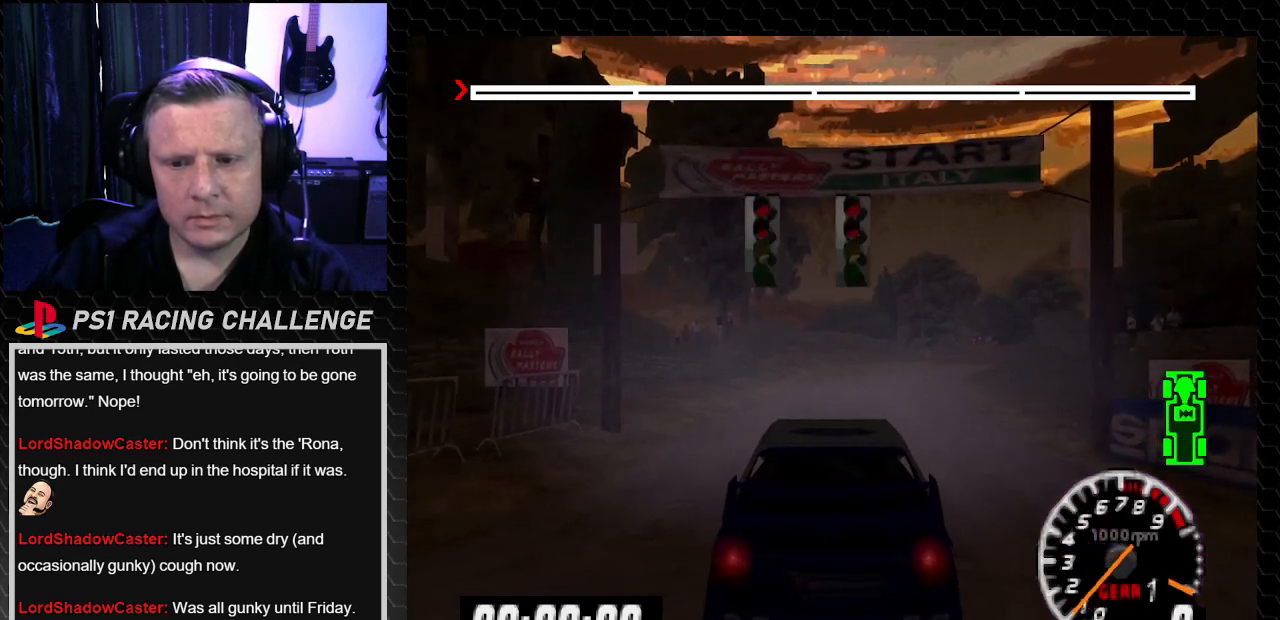
{"buttons": ["TRIANGLE"], "left_stick": "center", "right_stick": "up", "events": []}
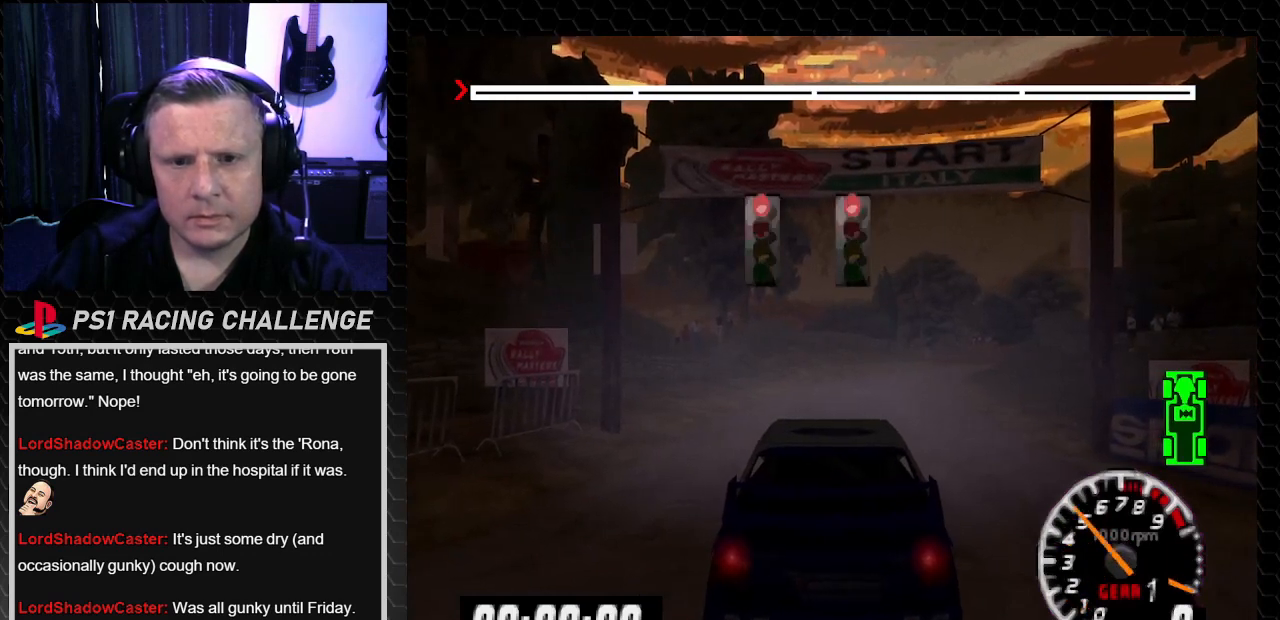
{"buttons": [], "left_stick": "center", "right_stick": "center", "events": [[167, "TRIANGLE", "up"], [167, "right_stick", "center"]]}
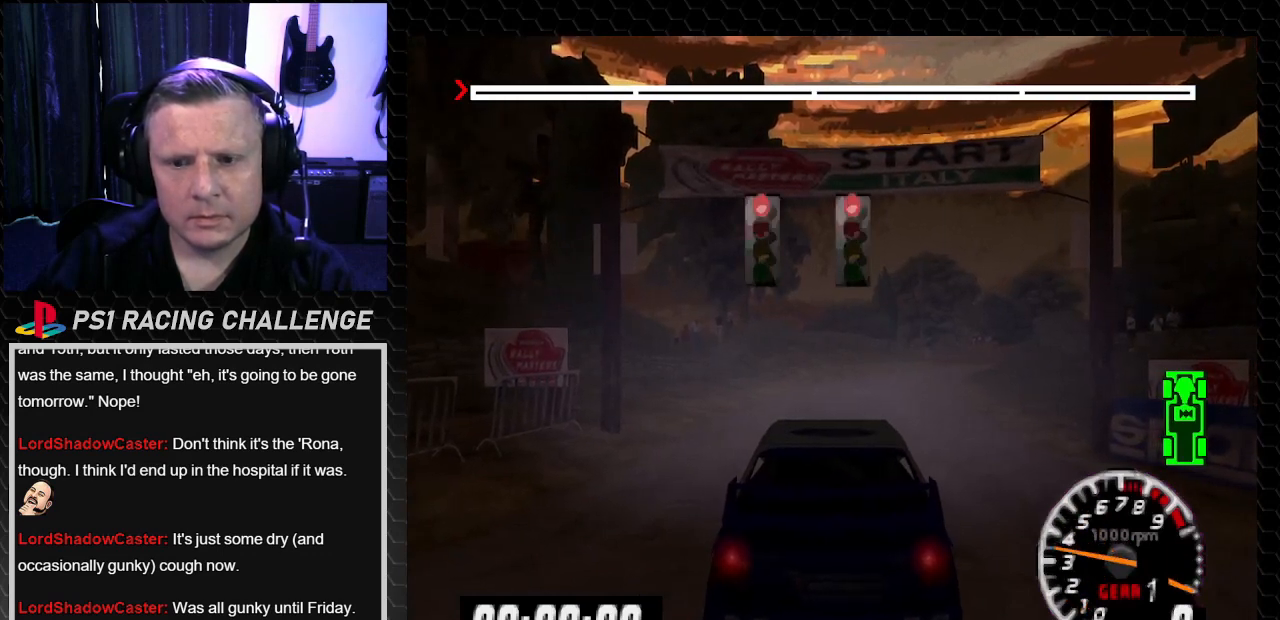
{"buttons": ["TRIANGLE"], "left_stick": "center", "right_stick": "up", "events": [[34, "TRIANGLE", "down"], [34, "right_stick", "up"]]}
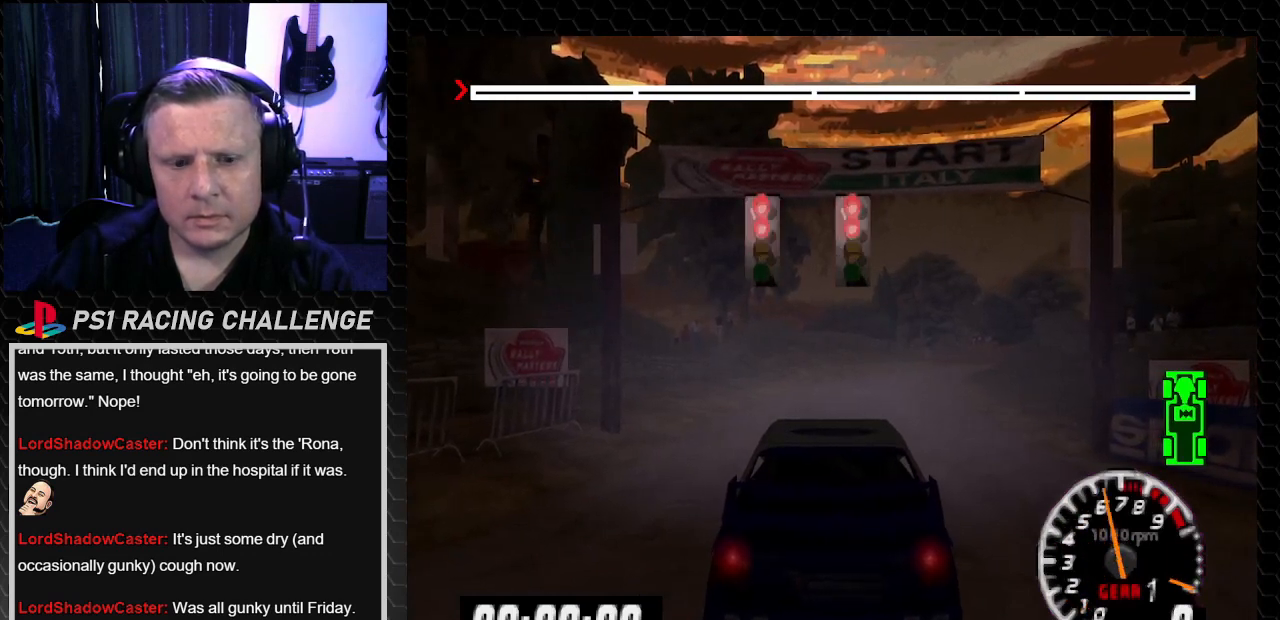
{"buttons": ["TRIANGLE"], "left_stick": "center", "right_stick": "up", "events": [[100, "TRIANGLE", "up"], [100, "right_stick", "center"], [300, "TRIANGLE", "down"], [300, "right_stick", "up"]]}
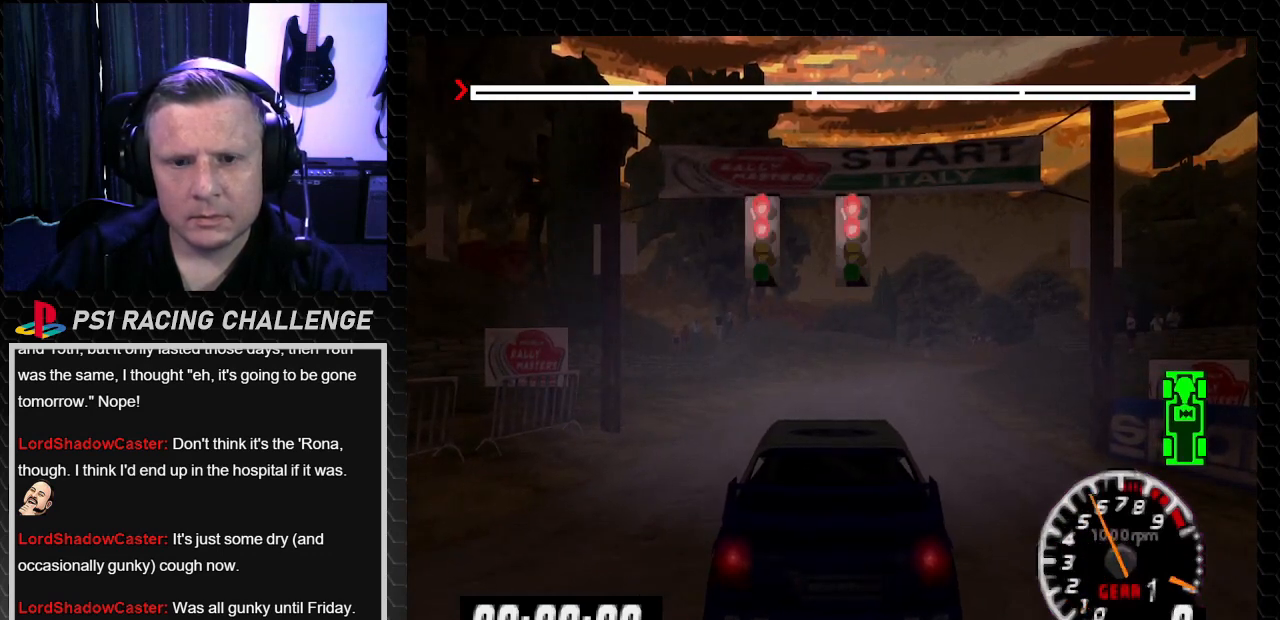
{"buttons": ["TRIANGLE"], "left_stick": "center", "right_stick": "up", "events": []}
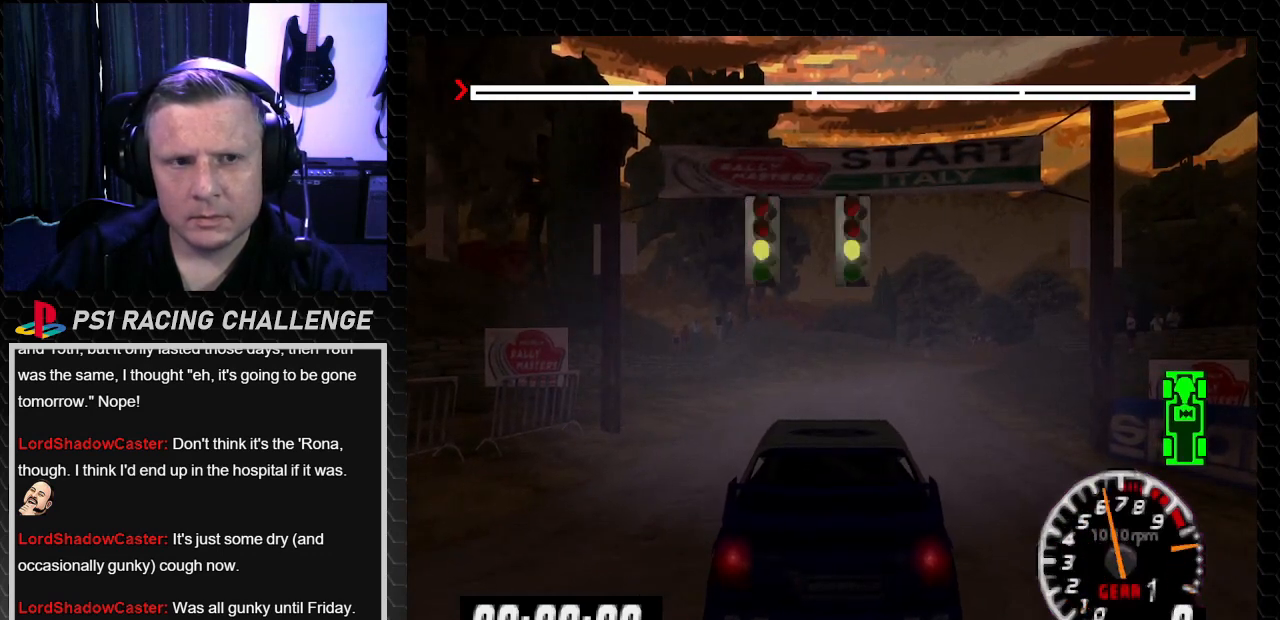
{"buttons": ["TRIANGLE"], "left_stick": "center", "right_stick": "up", "events": []}
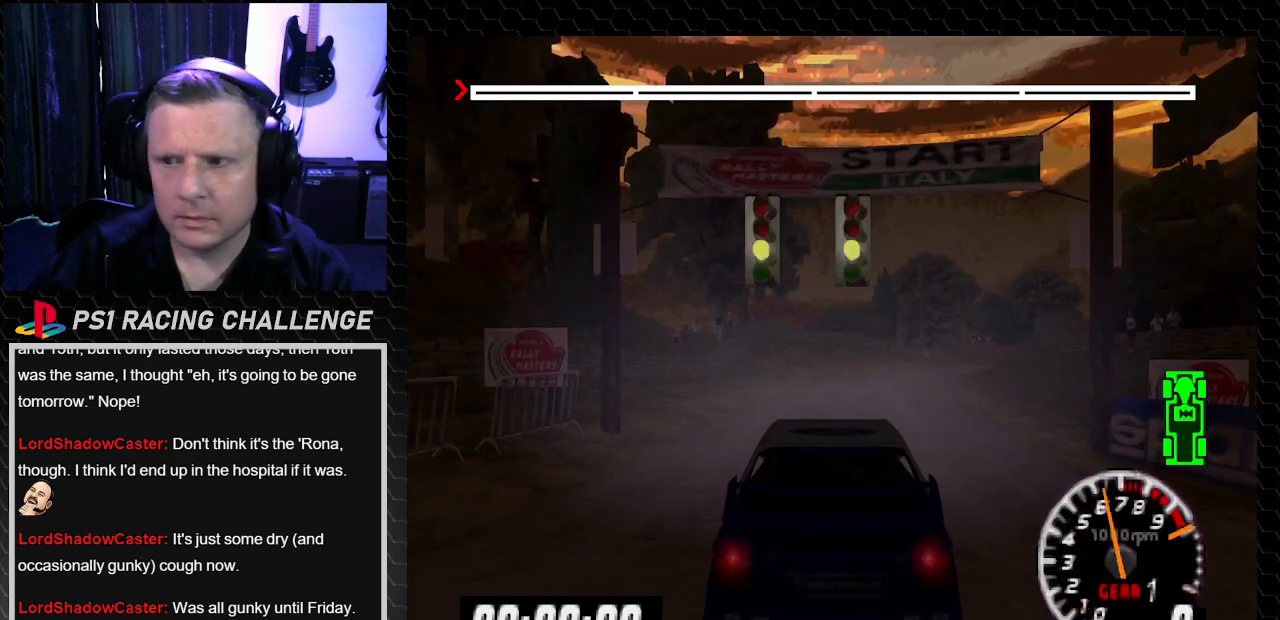
{"buttons": ["TRIANGLE"], "left_stick": "center", "right_stick": "up", "events": []}
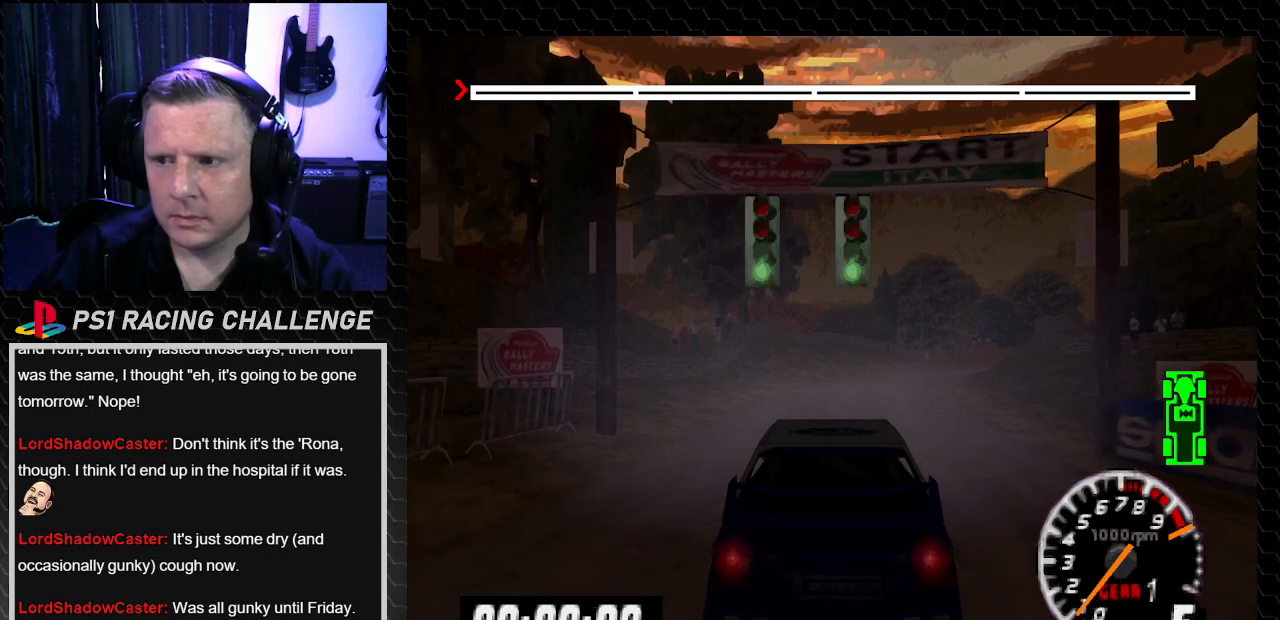
{"buttons": ["TRIANGLE"], "left_stick": "center", "right_stick": "up", "events": [[133, "DPAD_RIGHT", "down"], [167, "left_stick", "right"], [267, "DPAD_RIGHT", "up"], [267, "left_stick", "center"]]}
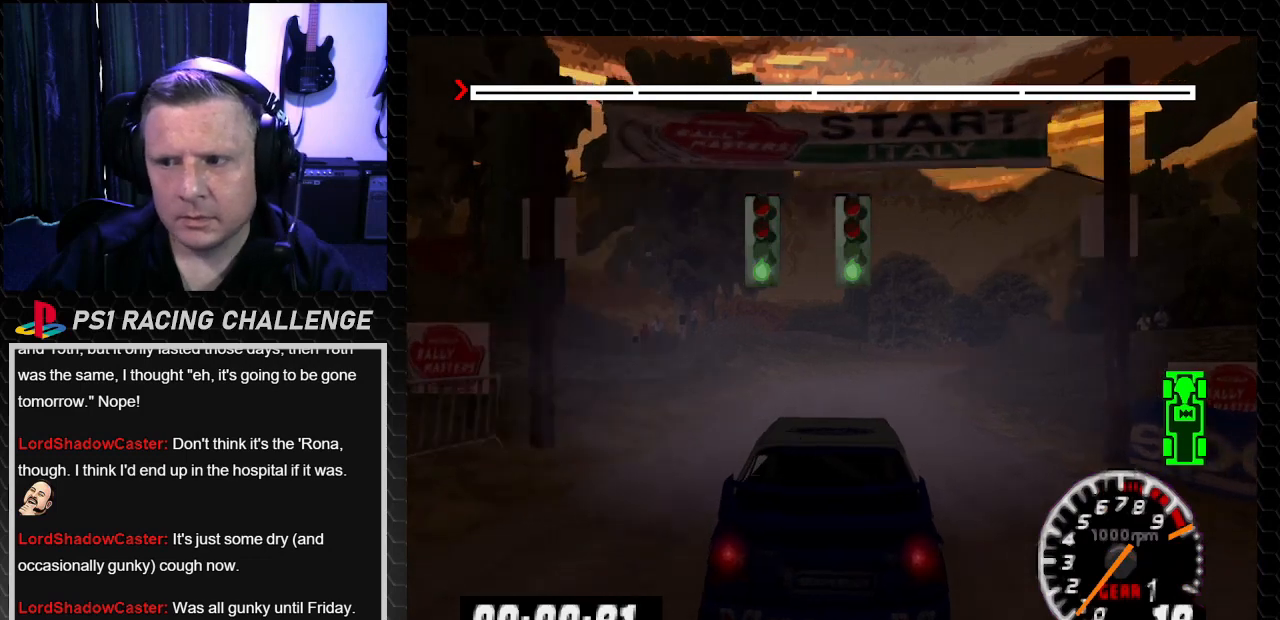
{"buttons": ["TRIANGLE"], "left_stick": "center", "right_stick": "up", "events": [[367, "DPAD_RIGHT", "down"], [367, "left_stick", "right"], [467, "DPAD_RIGHT", "up"], [467, "left_stick", "center"]]}
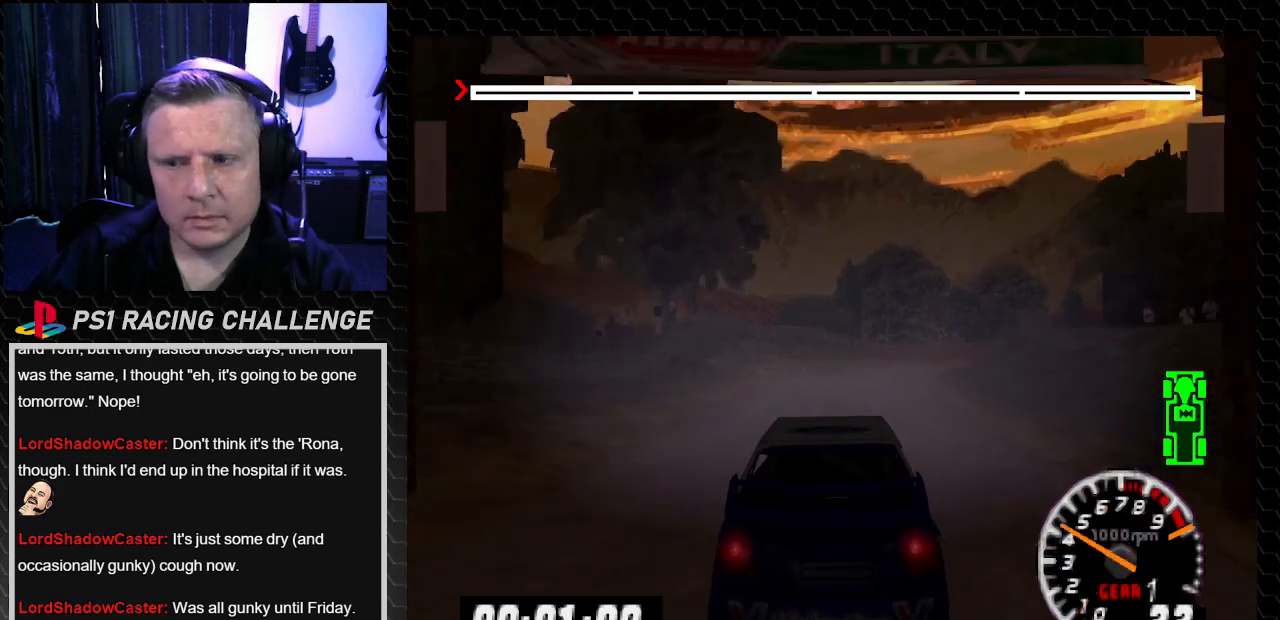
{"buttons": ["TRIANGLE"], "left_stick": "center", "right_stick": "up", "events": []}
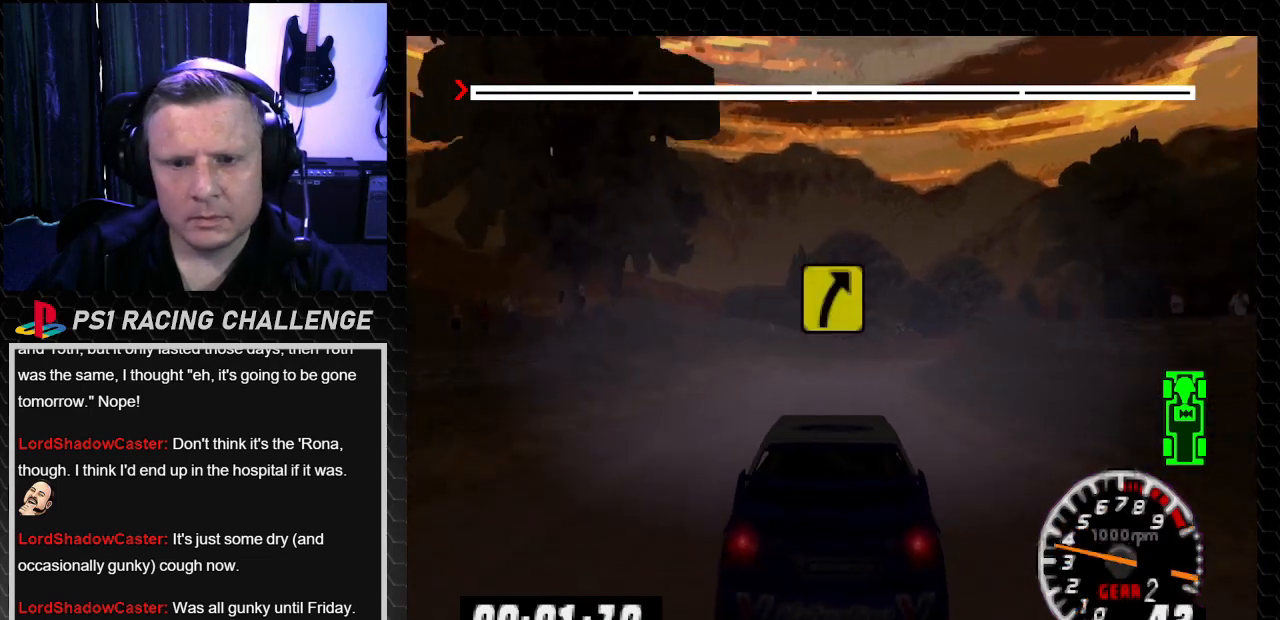
{"buttons": ["TRIANGLE"], "left_stick": "center", "right_stick": "up", "events": []}
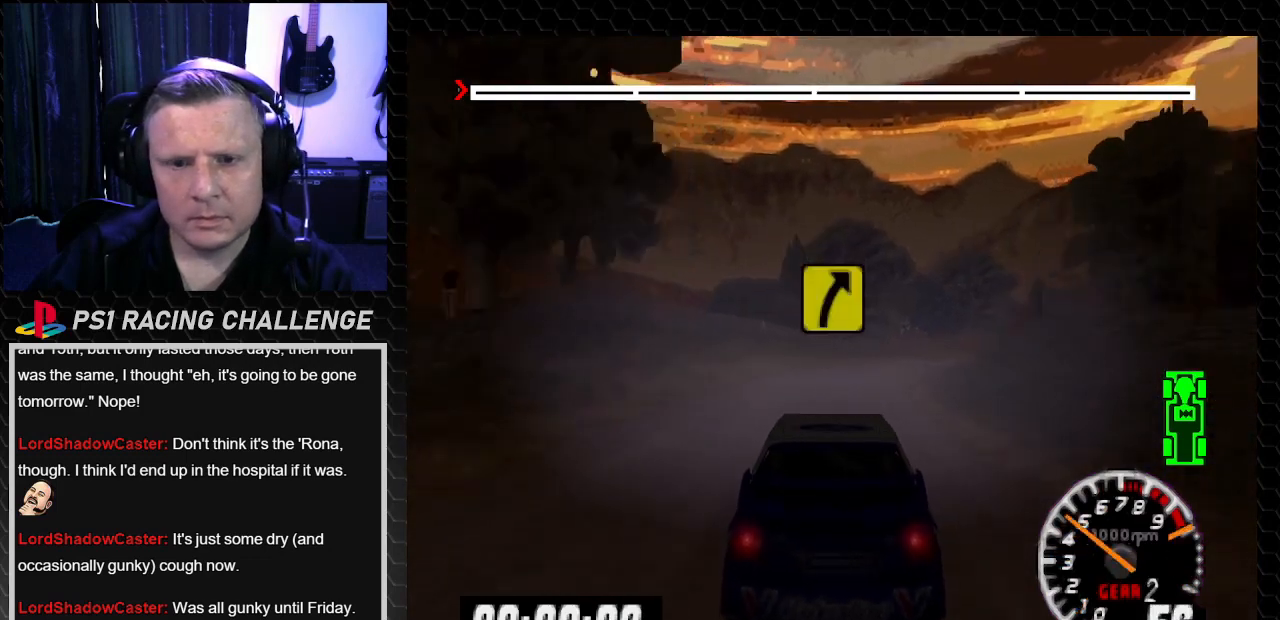
{"buttons": ["TRIANGLE"], "left_stick": "center", "right_stick": "up", "events": [[33, "DPAD_RIGHT", "down"], [67, "left_stick", "right"], [167, "DPAD_RIGHT", "up"], [167, "left_stick", "center"]]}
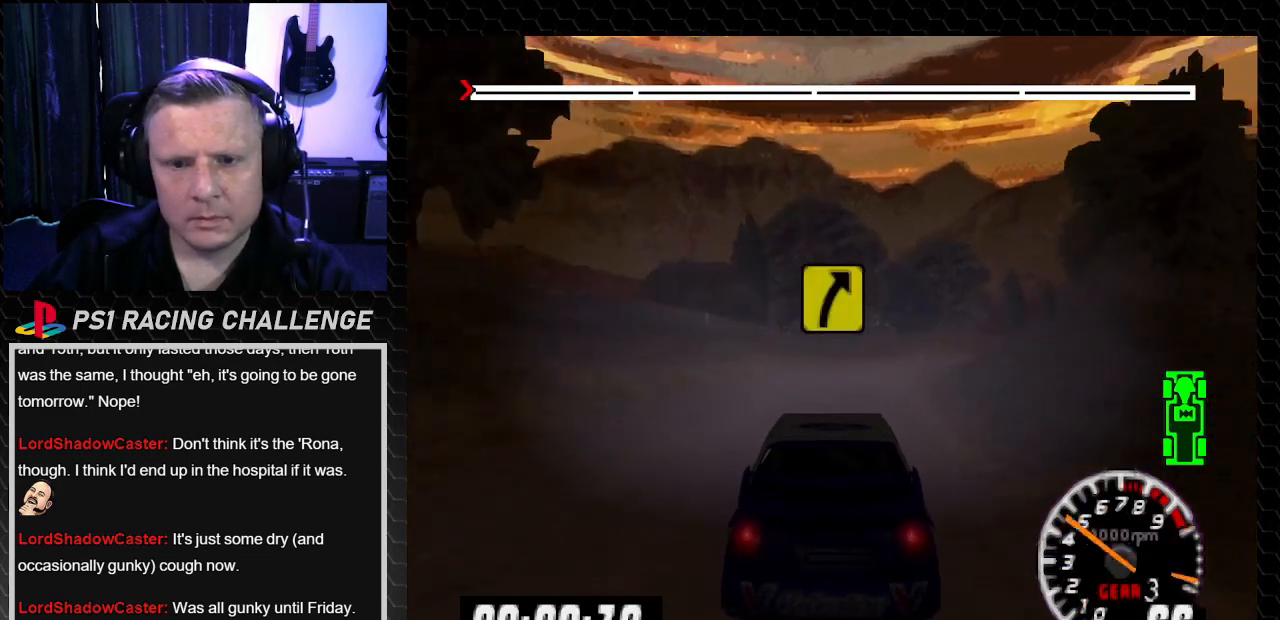
{"buttons": ["TRIANGLE"], "left_stick": "center", "right_stick": "up", "events": [[167, "DPAD_RIGHT", "down"], [167, "left_stick", "right"], [301, "DPAD_RIGHT", "up"], [301, "left_stick", "center"]]}
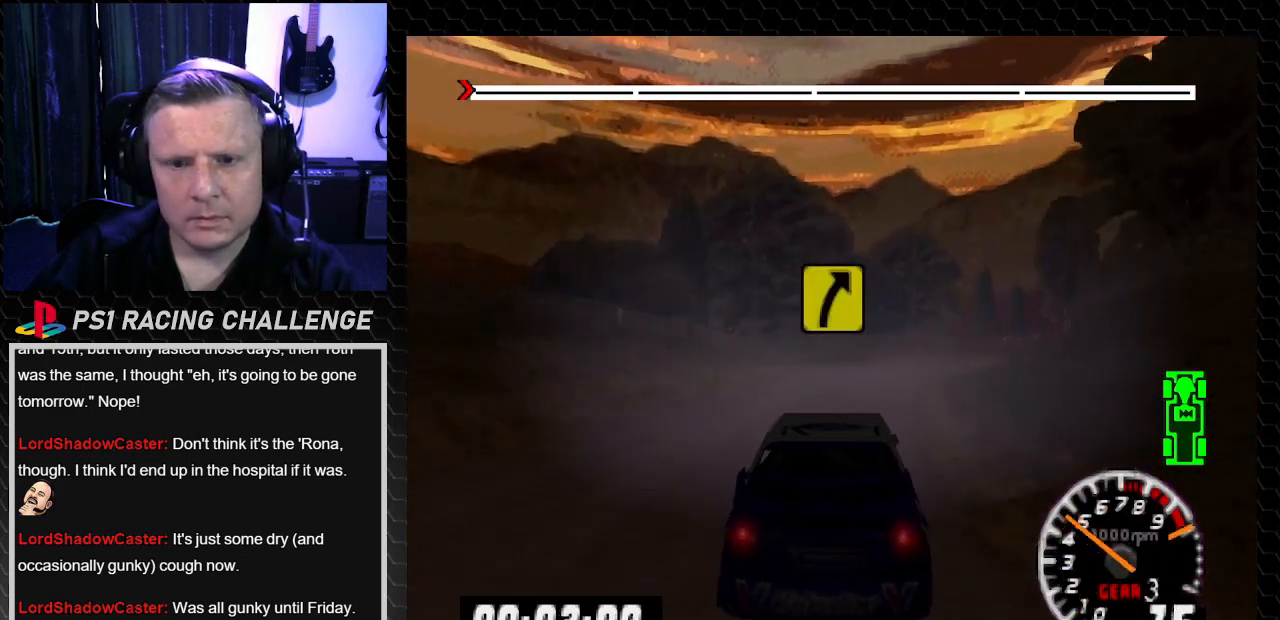
{"buttons": ["TRIANGLE", "DPAD_RIGHT"], "left_stick": "right", "right_stick": "up", "events": [[167, "DPAD_RIGHT", "down"], [167, "left_stick", "right"], [300, "DPAD_RIGHT", "up"], [300, "left_stick", "center"], [467, "DPAD_RIGHT", "down"], [467, "left_stick", "right"]]}
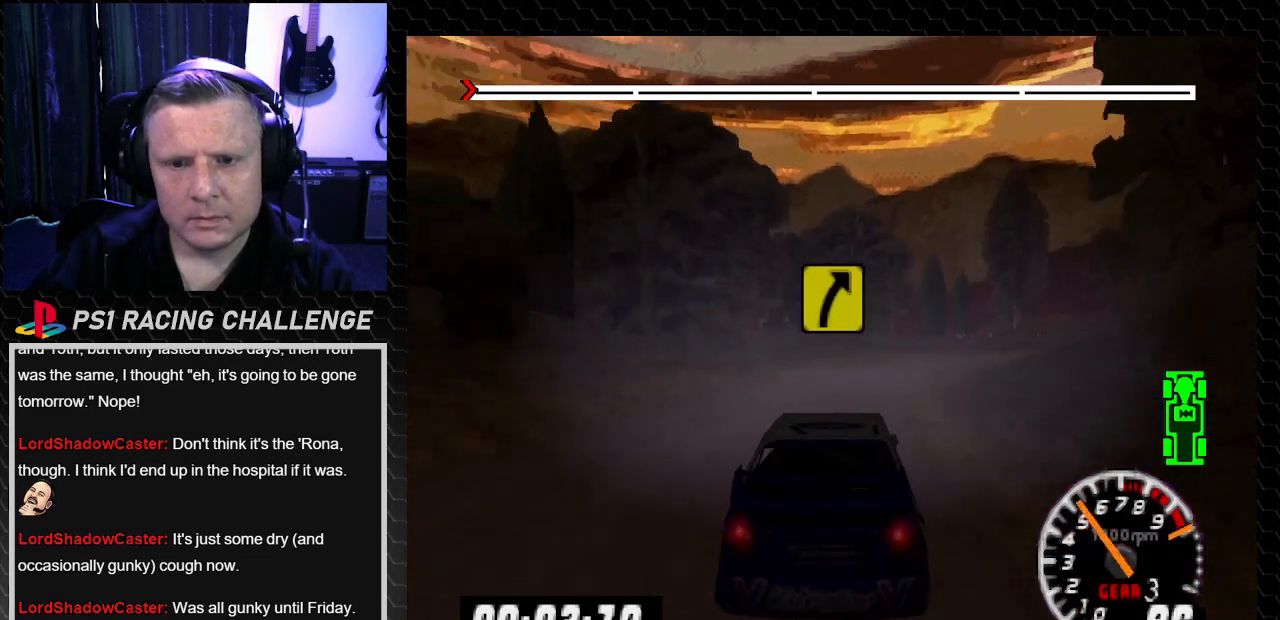
{"buttons": ["TRIANGLE", "DPAD_RIGHT"], "left_stick": "right", "right_stick": "up", "events": [[134, "DPAD_RIGHT", "up"], [134, "left_stick", "center"], [467, "DPAD_RIGHT", "down"], [467, "left_stick", "right"]]}
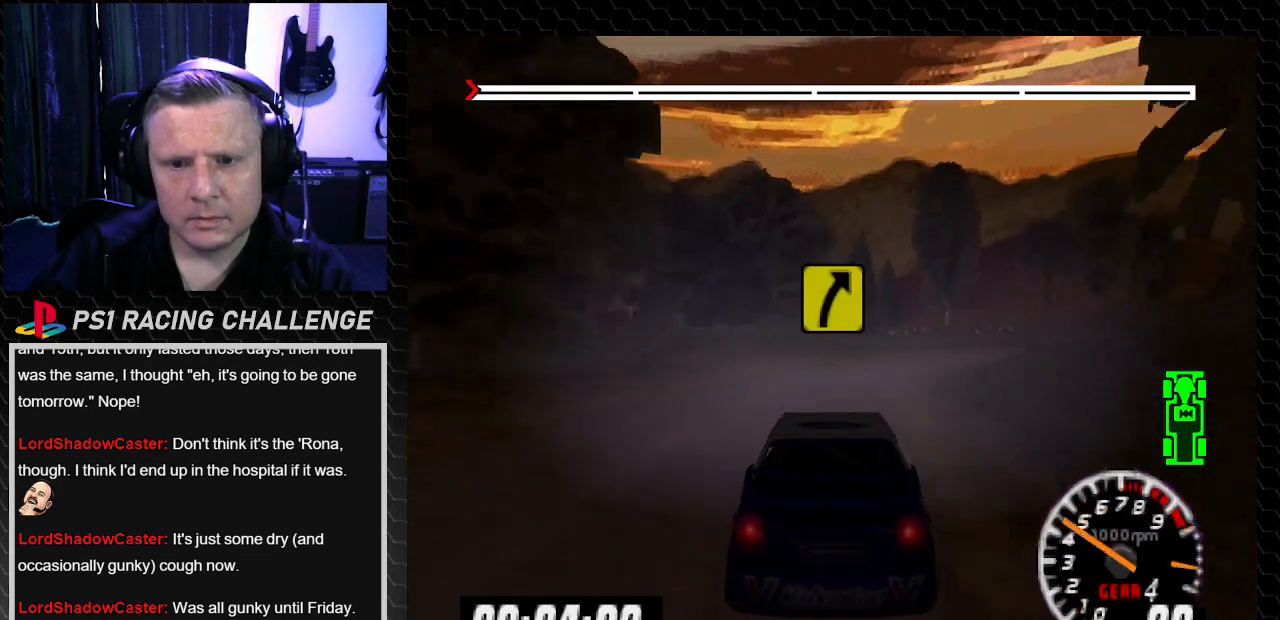
{"buttons": ["TRIANGLE", "DPAD_RIGHT"], "left_stick": "right", "right_stick": "up", "events": [[133, "DPAD_RIGHT", "up"], [133, "left_stick", "center"], [367, "DPAD_RIGHT", "down"], [367, "left_stick", "right"]]}
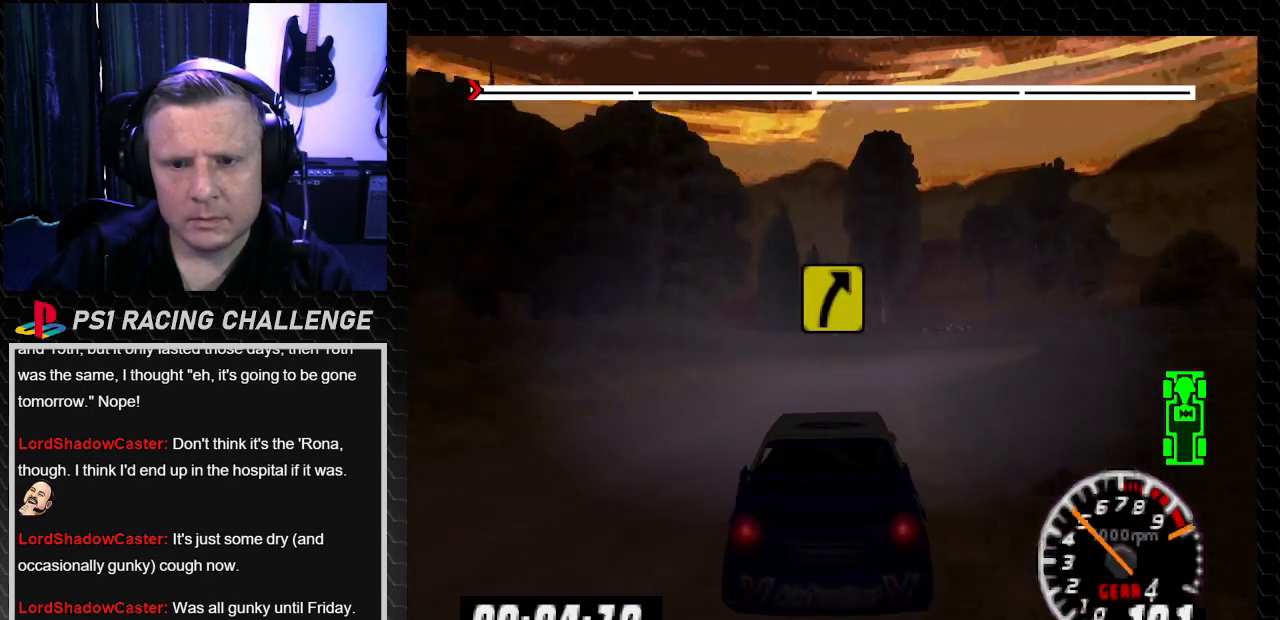
{"buttons": ["TRIANGLE", "DPAD_RIGHT"], "left_stick": "right", "right_stick": "up", "events": [[34, "DPAD_RIGHT", "up"], [34, "left_stick", "center"], [134, "DPAD_RIGHT", "down"], [134, "left_stick", "right"]]}
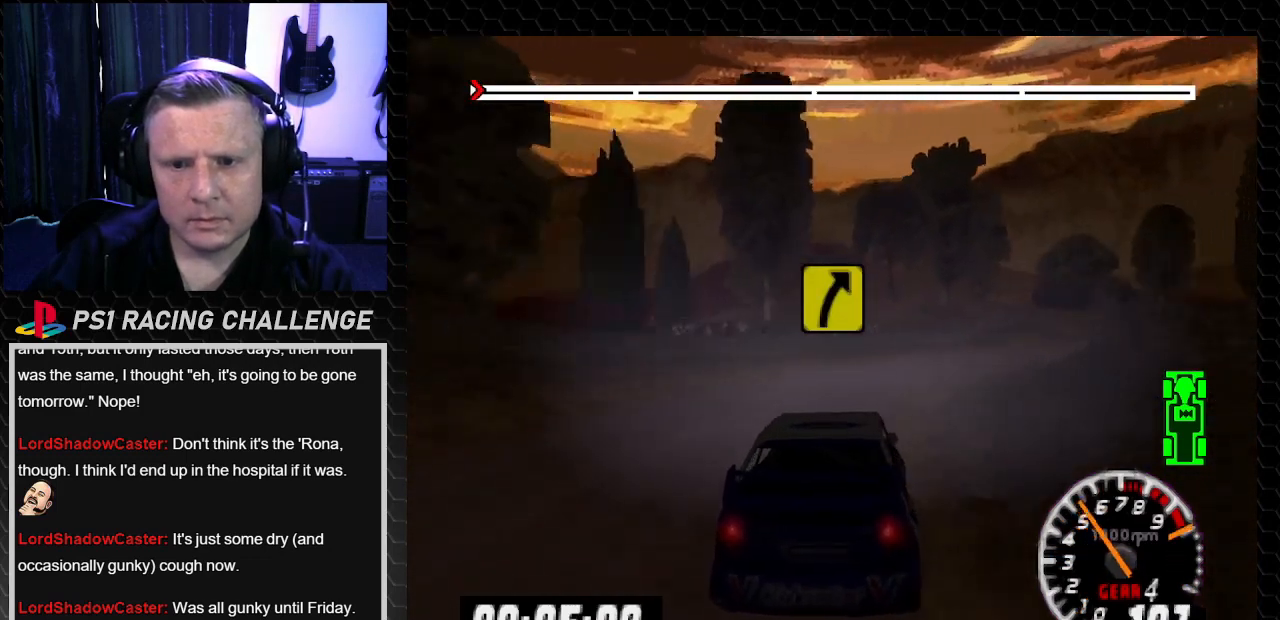
{"buttons": ["TRIANGLE", "DPAD_RIGHT"], "left_stick": "right", "right_stick": "up", "events": []}
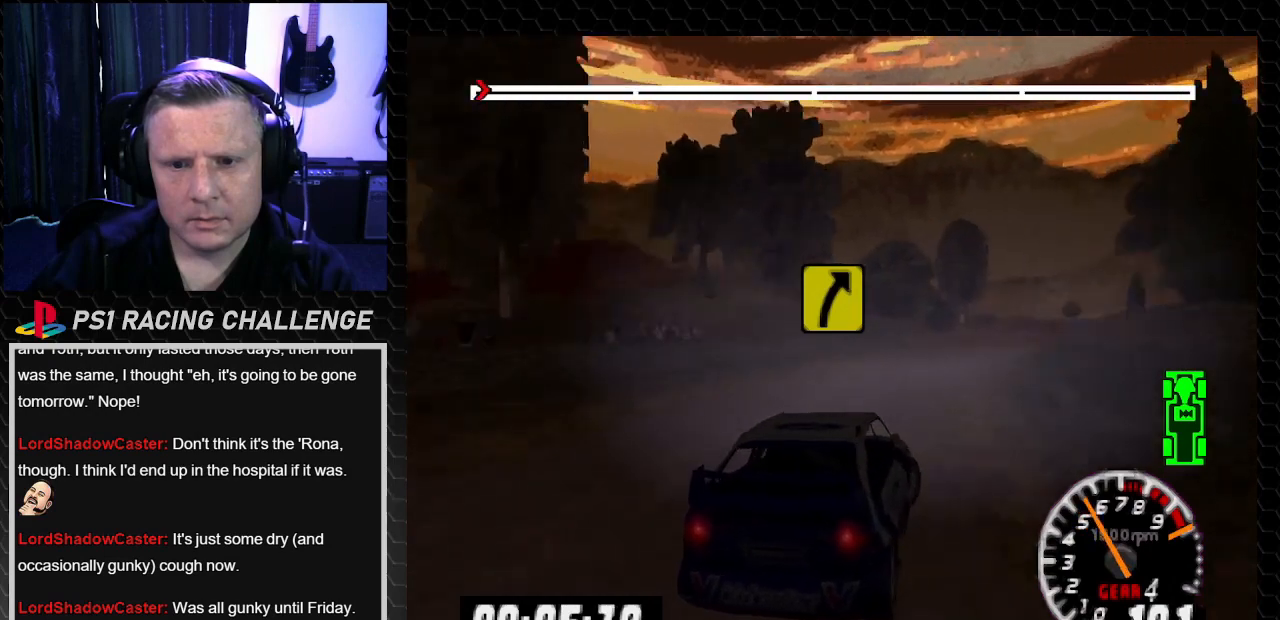
{"buttons": ["TRIANGLE"], "left_stick": "center", "right_stick": "up", "events": [[34, "DPAD_RIGHT", "up"], [34, "left_stick", "center"], [100, "DPAD_LEFT", "down"], [100, "left_stick", "down-left"], [234, "DPAD_LEFT", "up"], [234, "left_stick", "center"]]}
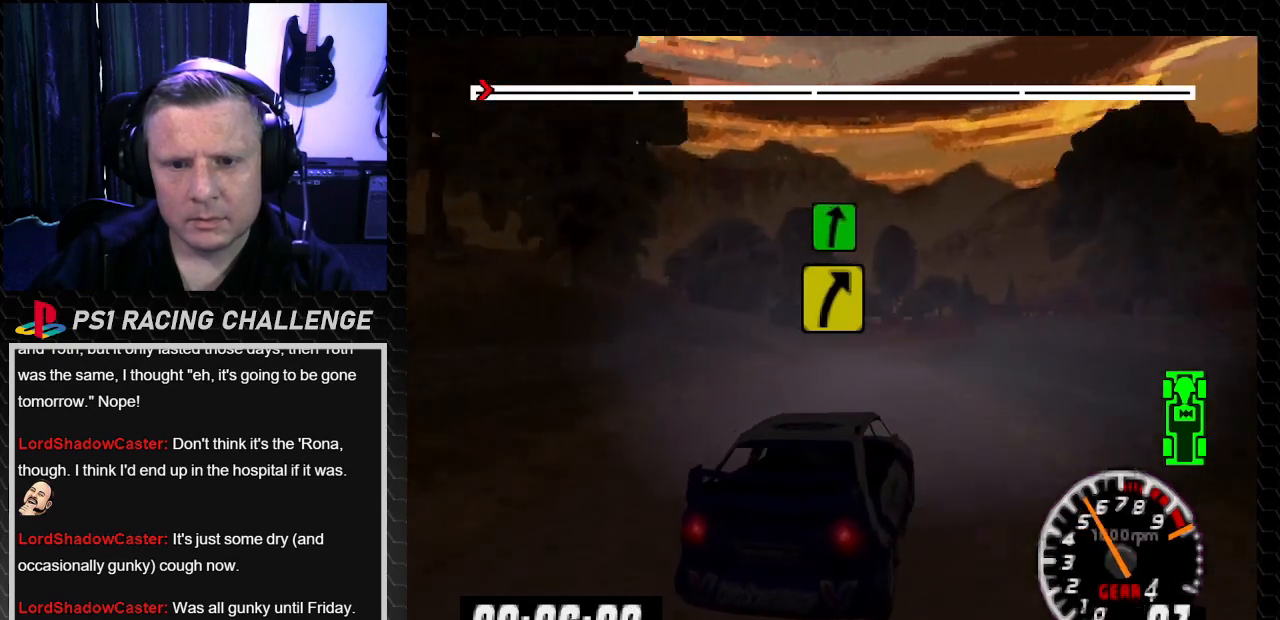
{"buttons": ["TRIANGLE"], "left_stick": "center", "right_stick": "up", "events": [[100, "DPAD_LEFT", "down"], [100, "left_stick", "left"], [167, "DPAD_LEFT", "up"], [167, "left_stick", "center"]]}
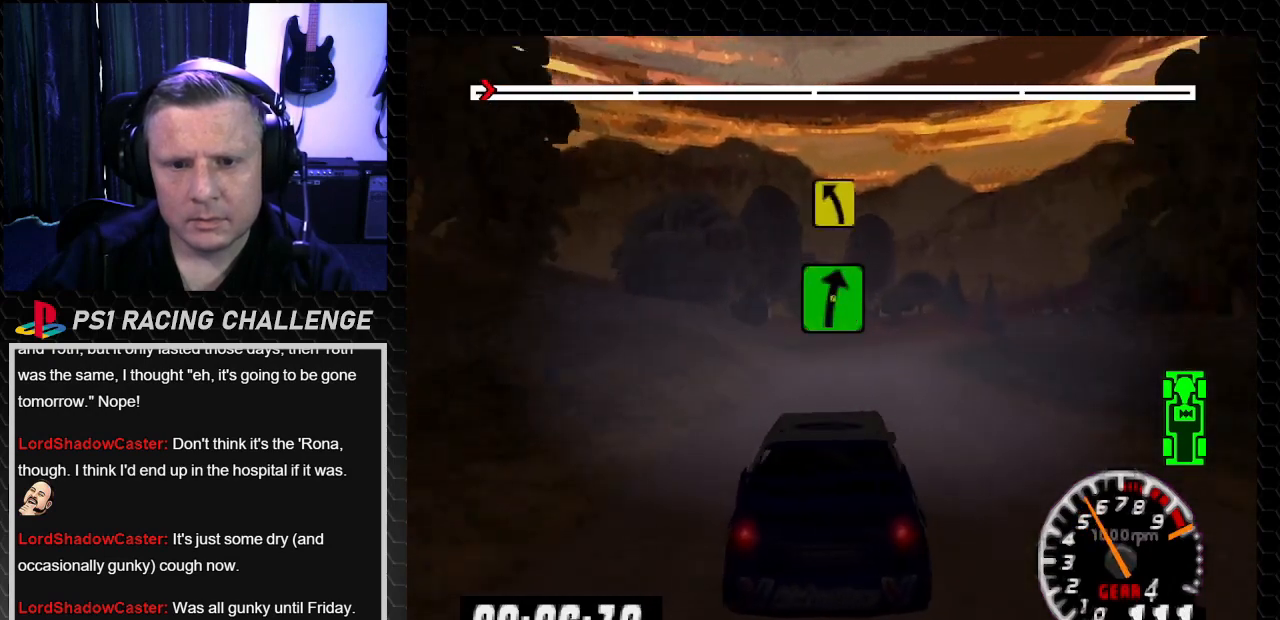
{"buttons": ["TRIANGLE"], "left_stick": "center", "right_stick": "up", "events": [[334, "DPAD_RIGHT", "down"], [334, "left_stick", "right"], [467, "DPAD_RIGHT", "up"], [467, "left_stick", "center"]]}
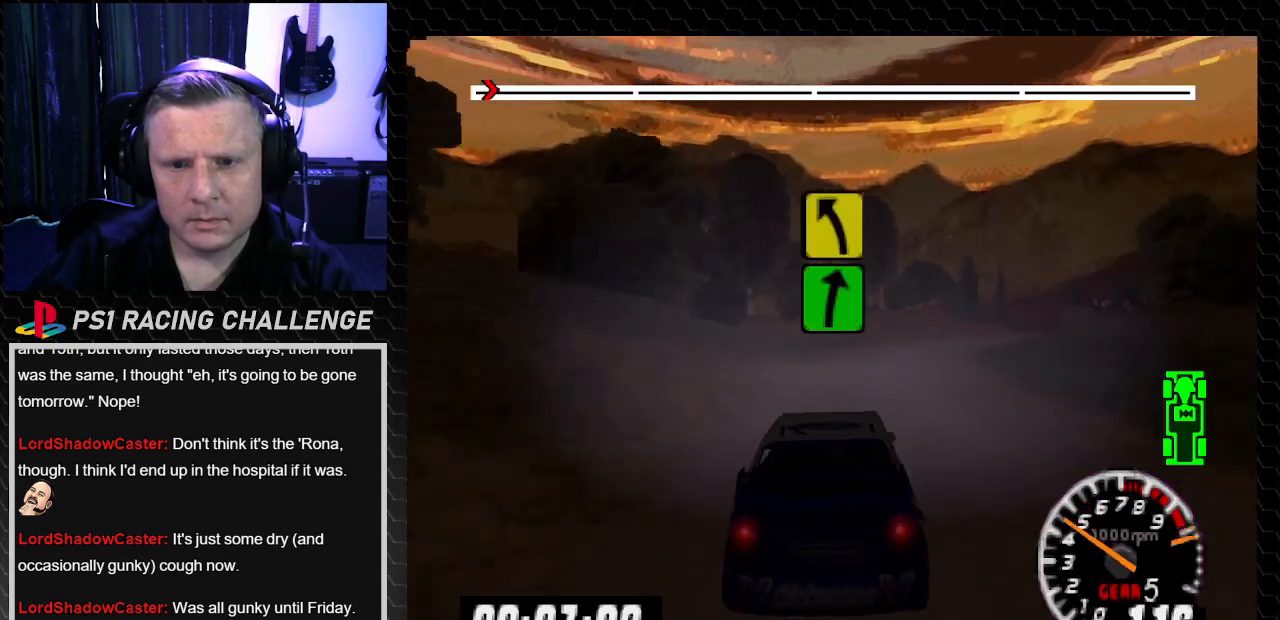
{"buttons": ["TRIANGLE"], "left_stick": "center", "right_stick": "up", "events": [[200, "DPAD_RIGHT", "down"], [200, "left_stick", "right"], [434, "DPAD_RIGHT", "up"], [434, "left_stick", "center"]]}